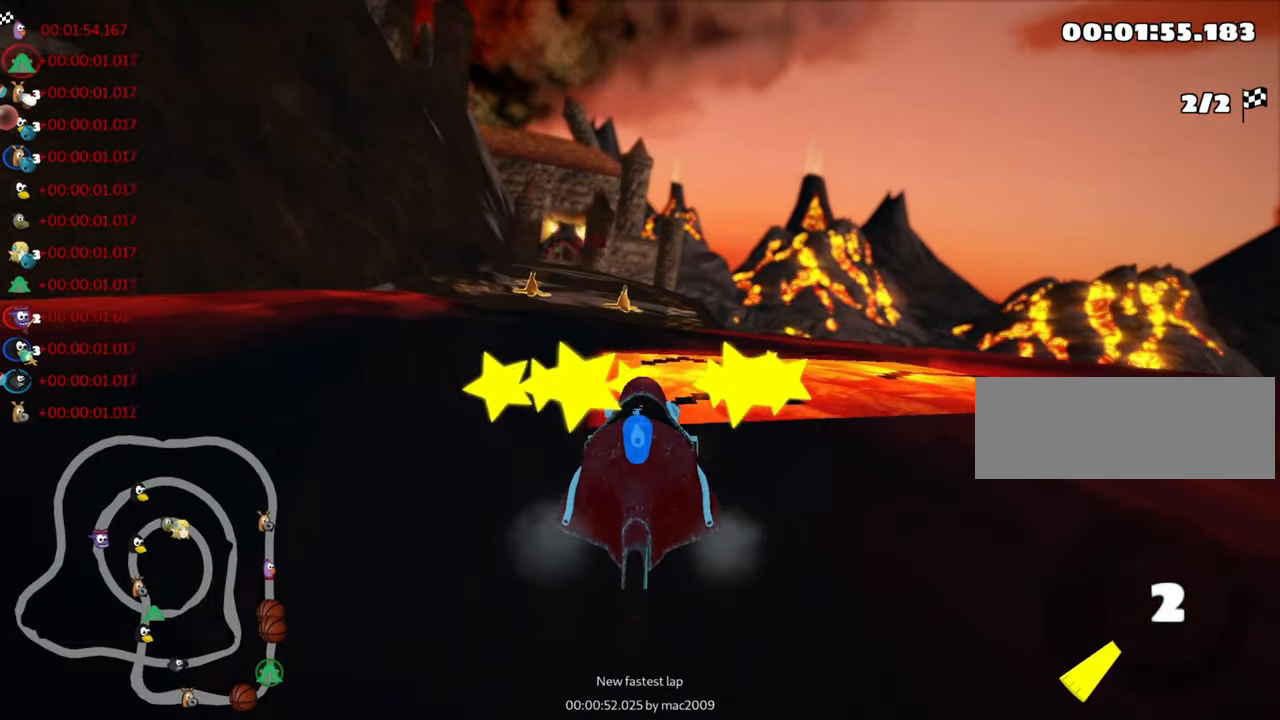
Gameplay with keyboard; each line is a JSON object with the keys held at the frame after it. "events" lists presses ("down") and releases ("up") of "down", "fire", "left", "look", "nitro", "right", "skid" and "up" between this image and that frame as [ms after this image, input, new state], when the widget could be followed in between. No other keys are recorded. Mouse input is not recorded. Key names are as the overlay labels them; some are game actions (e.g. jump) rather than physical keys.
{"keys": ["left", "nitro", "up"], "events": [[484, "left", "down"]]}
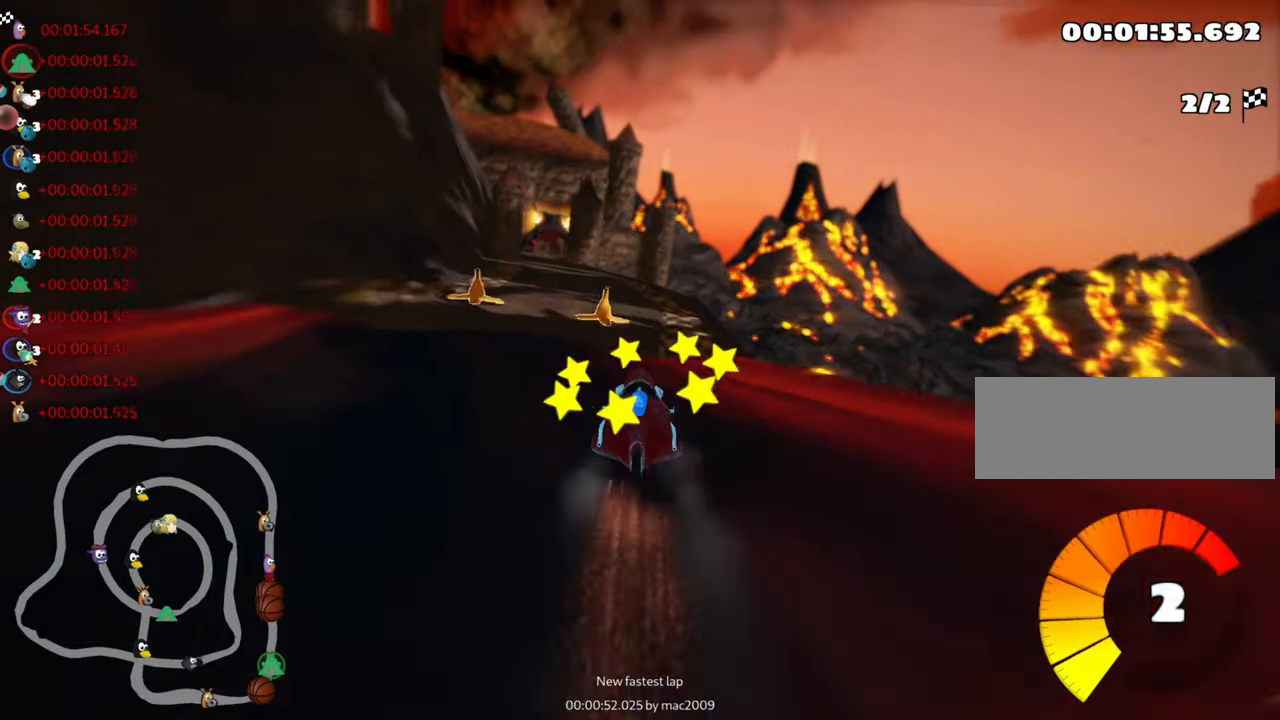
{"keys": ["nitro", "up"], "events": [[150, "left", "up"], [184, "left", "down"], [400, "left", "up"]]}
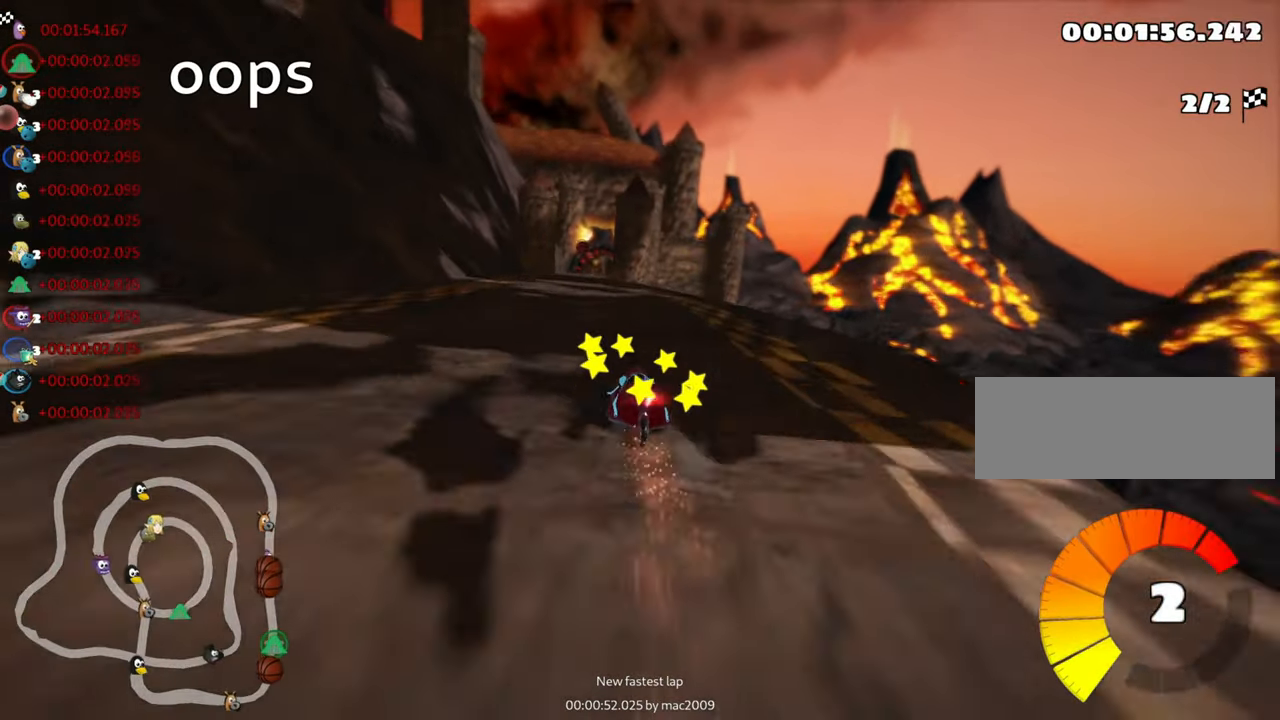
{"keys": ["look", "nitro", "up"], "events": [[334, "left", "down"], [434, "left", "up"], [450, "look", "down"]]}
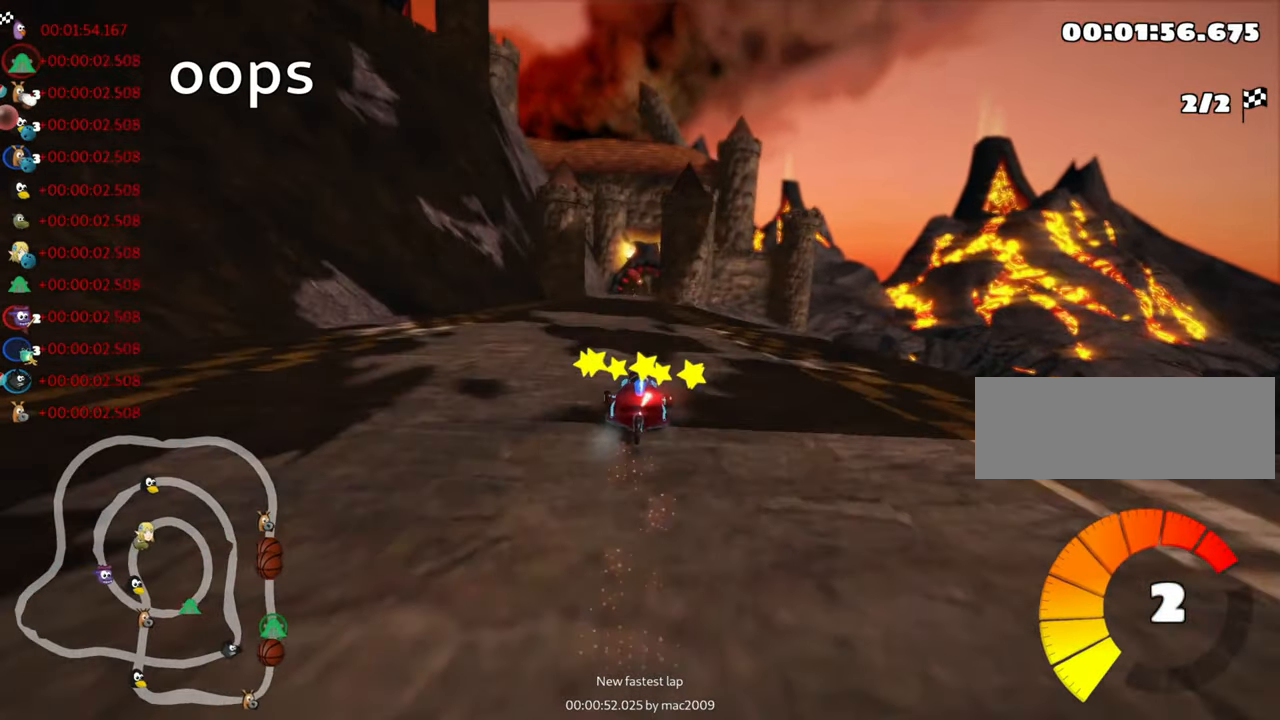
{"keys": ["nitro", "up"], "events": [[317, "look", "up"]]}
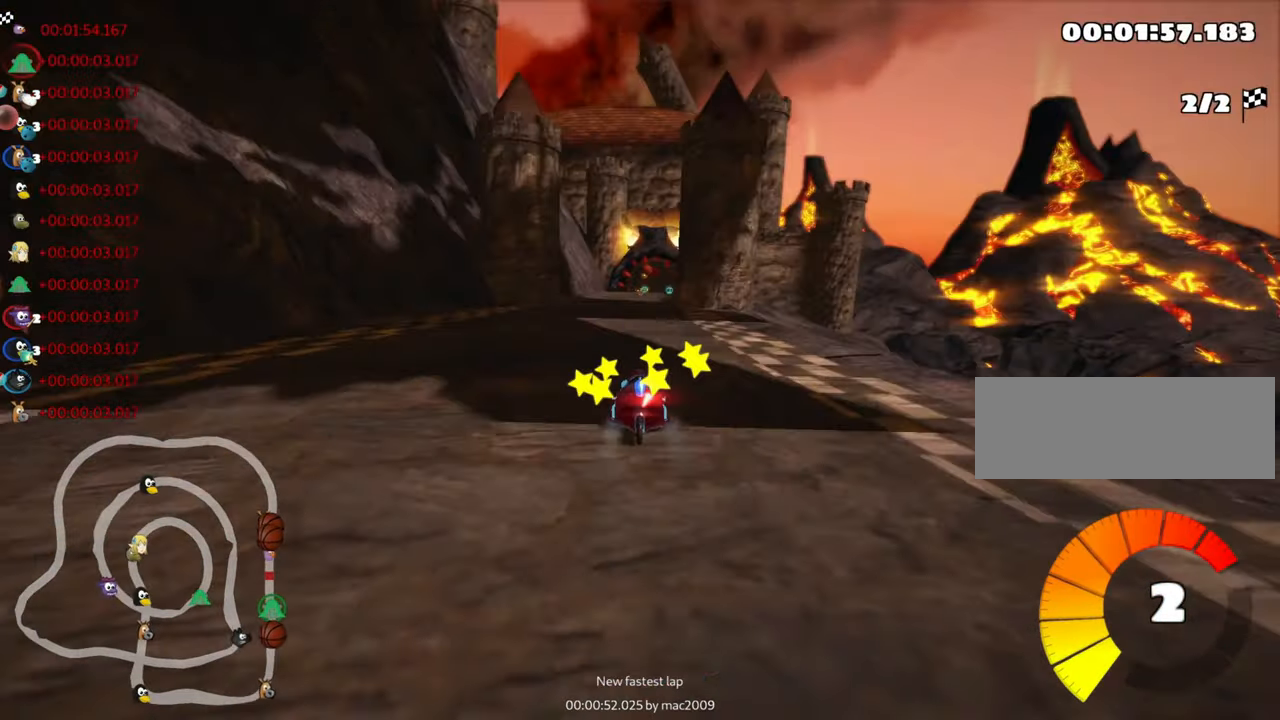
{"keys": ["nitro", "up"], "events": []}
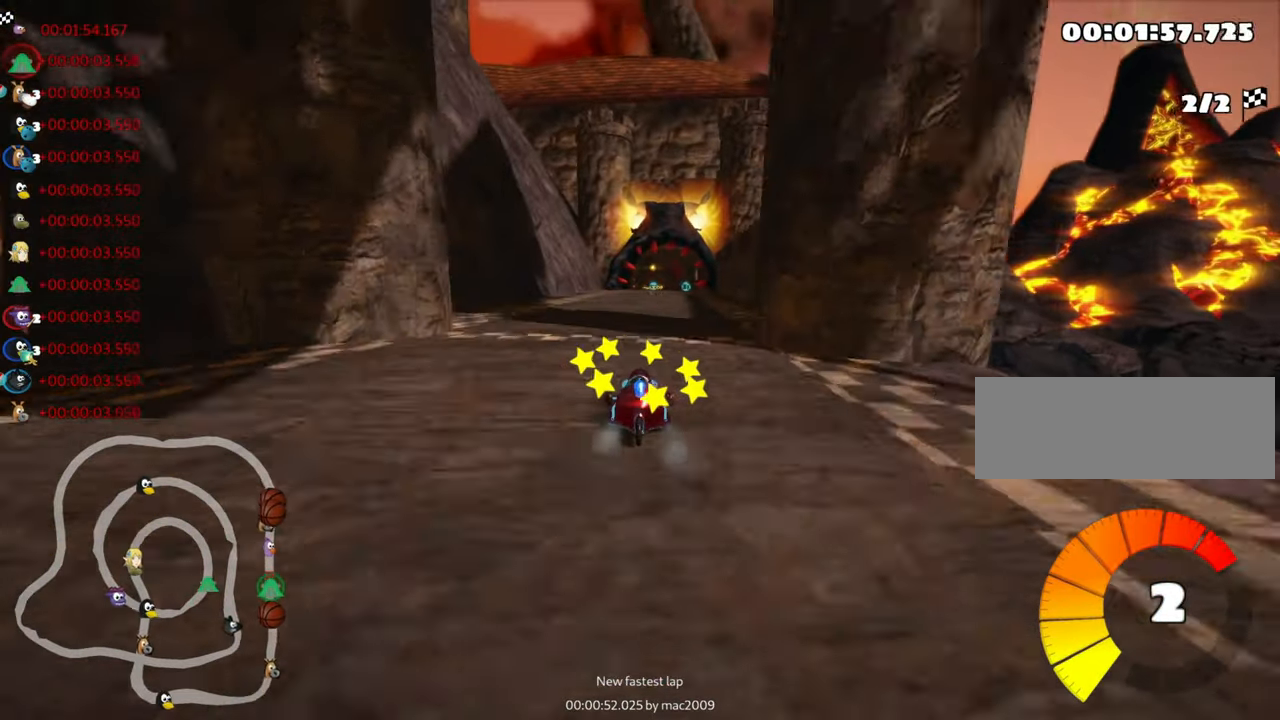
{"keys": ["look", "up"], "events": [[17, "nitro", "up"], [34, "right", "down"], [100, "up", "up"], [150, "right", "up"], [500, "look", "down"], [500, "up", "down"]]}
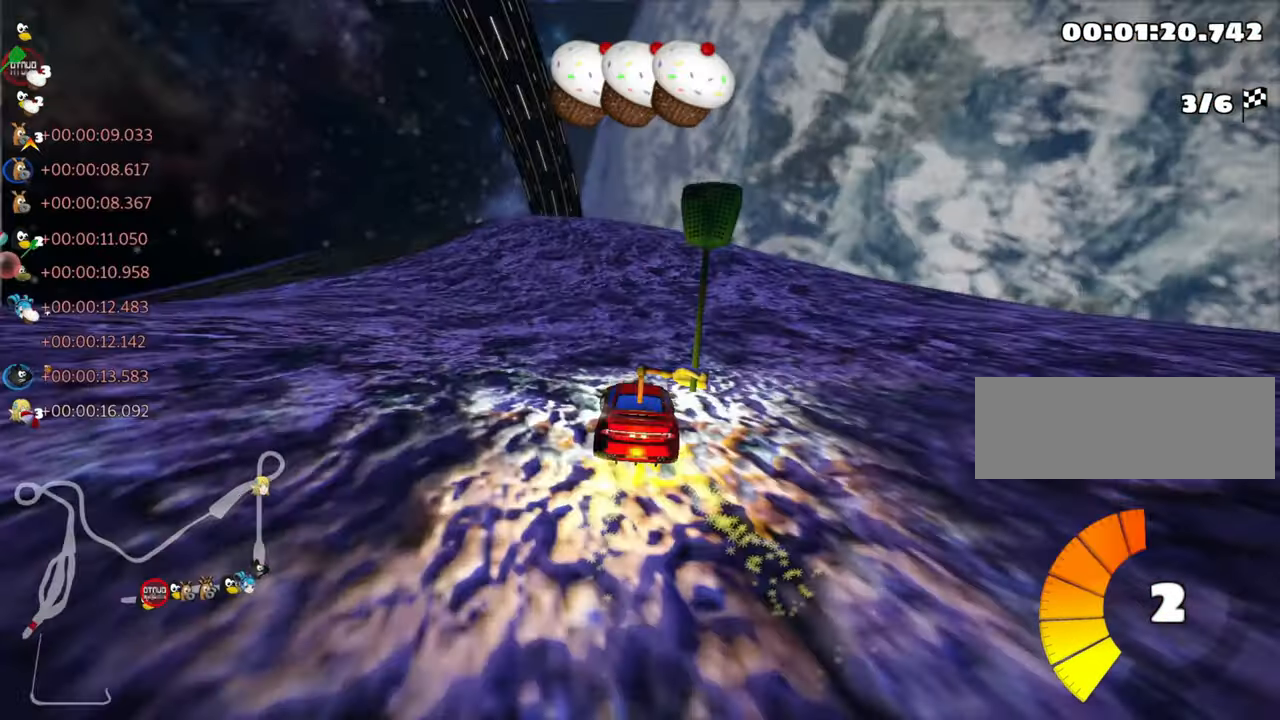
{"keys": ["up"], "events": [[34, "fire", "down"], [100, "fire", "up"], [117, "look", "up"]]}
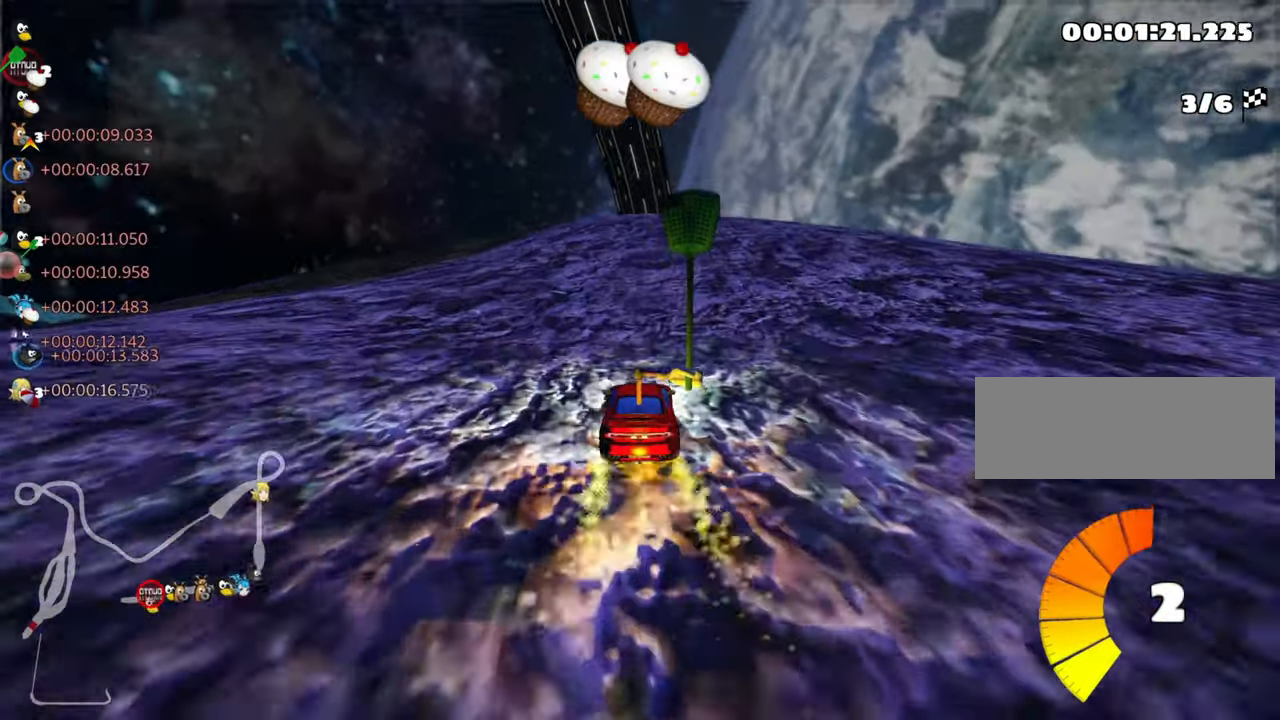
{"keys": ["up"], "events": []}
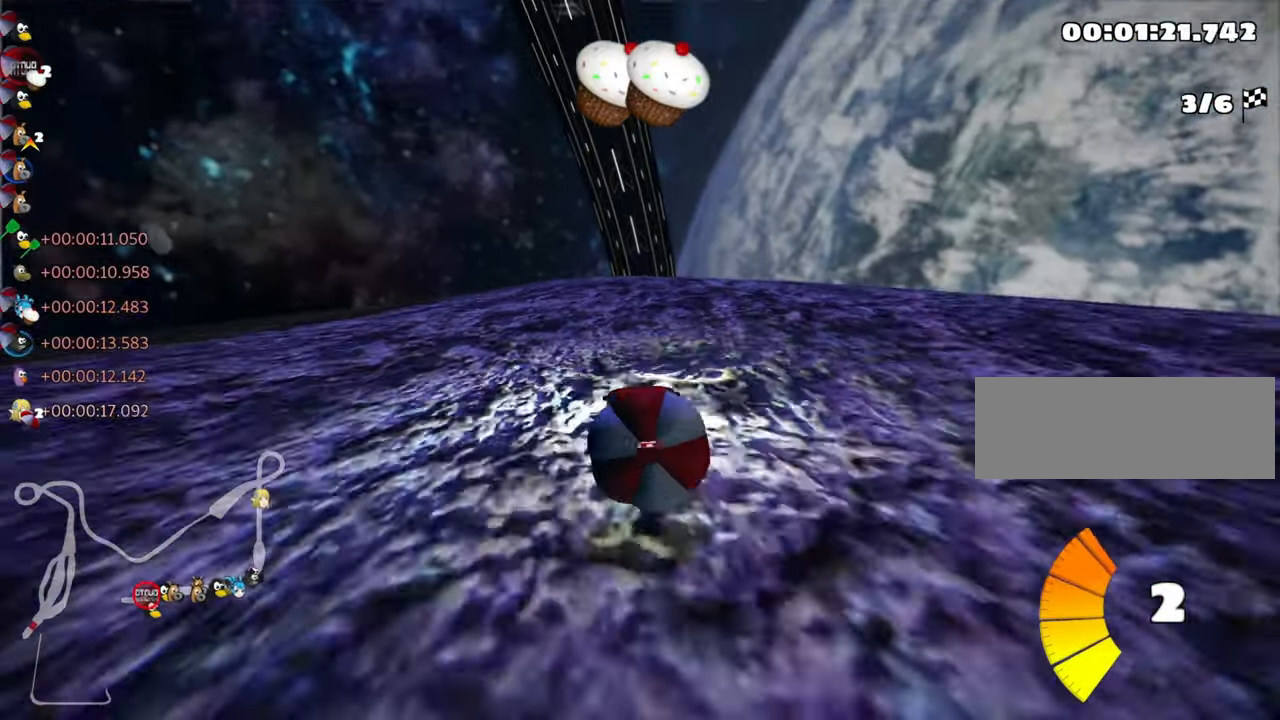
{"keys": ["down"], "events": [[267, "up", "up"], [350, "down", "down"]]}
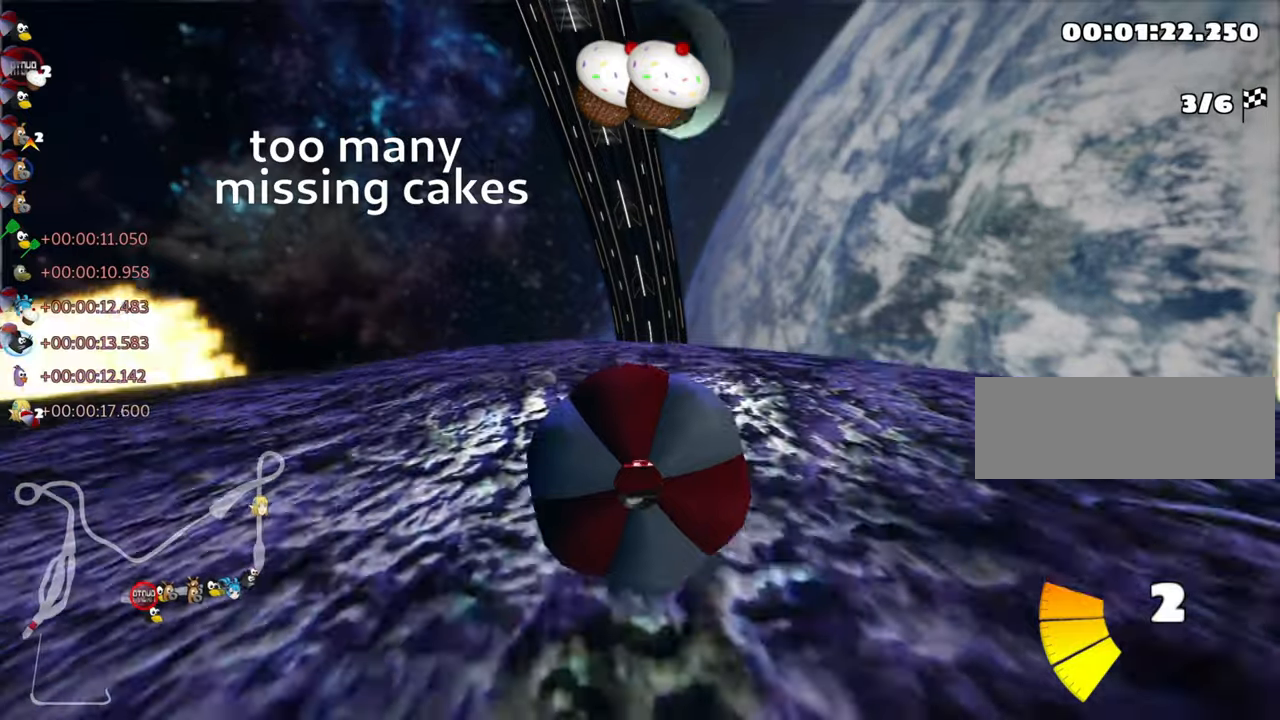
{"keys": ["left", "up"], "events": [[283, "down", "up"], [283, "up", "down"], [483, "left", "down"]]}
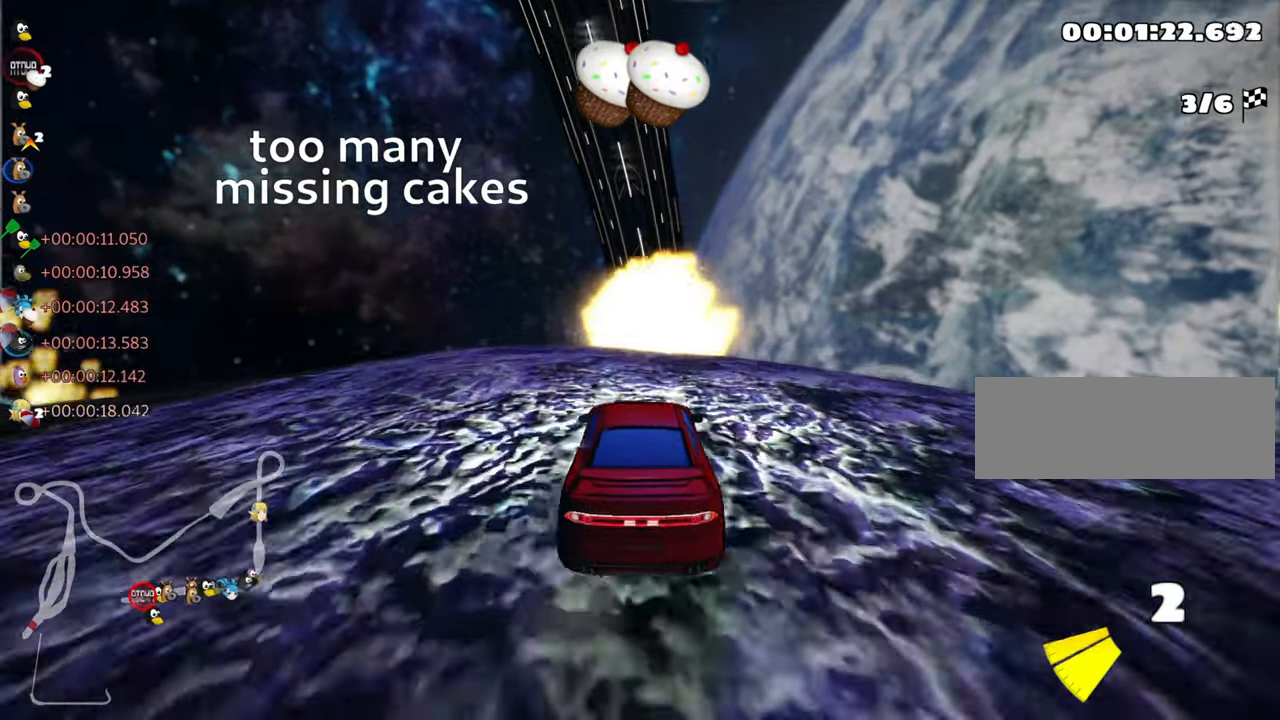
{"keys": ["right", "skid", "up"], "events": [[233, "left", "up"], [266, "skid", "down"], [283, "right", "down"]]}
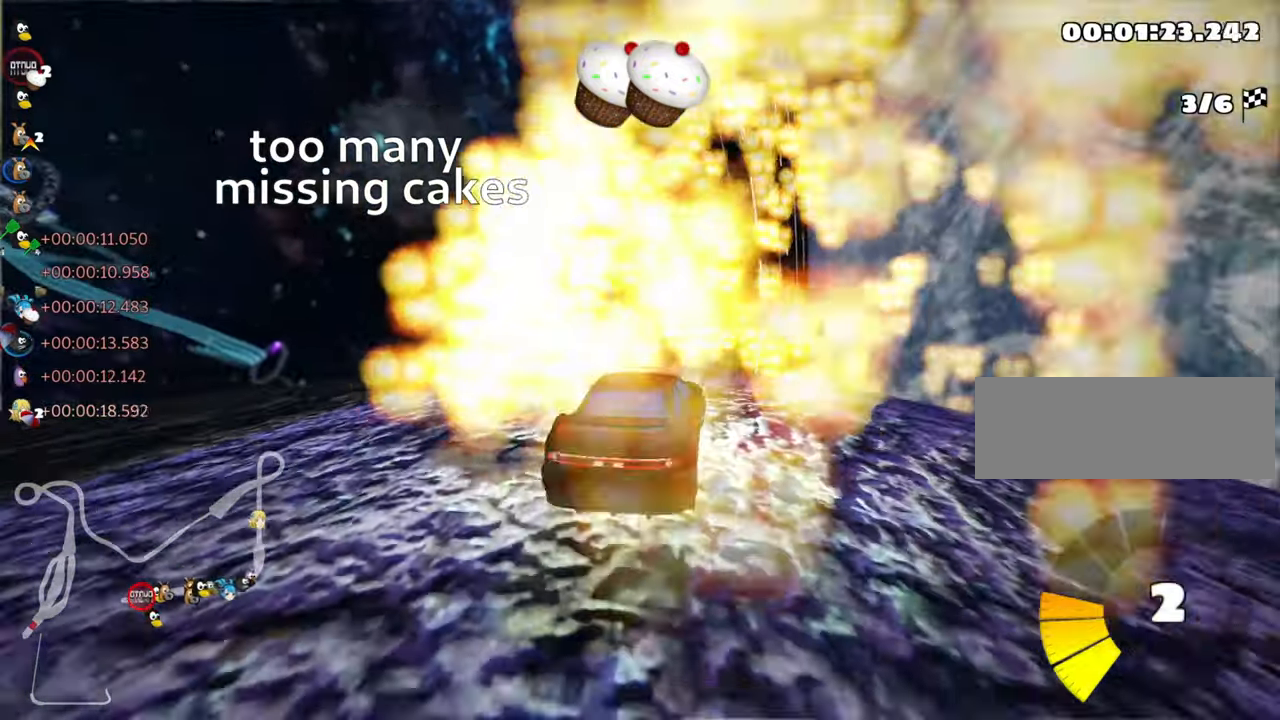
{"keys": ["left", "nitro", "skid", "up"], "events": [[66, "right", "up"], [166, "left", "down"], [283, "nitro", "down"]]}
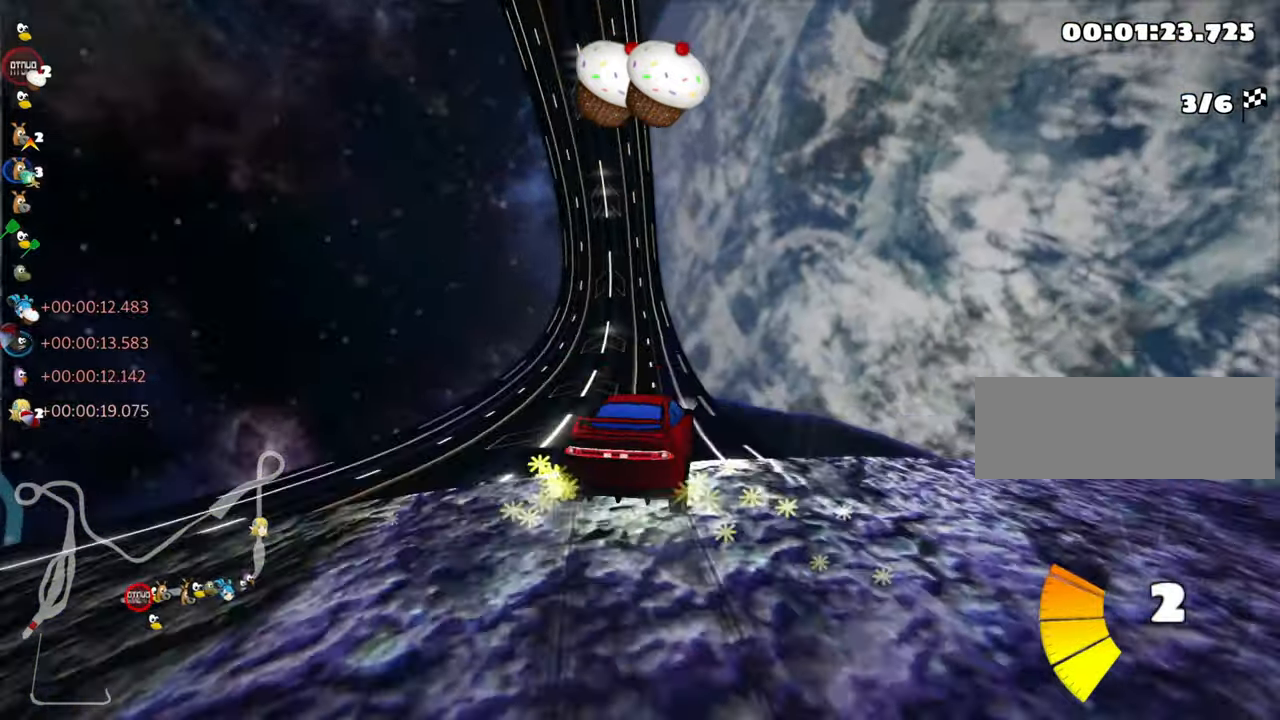
{"keys": ["up"]}
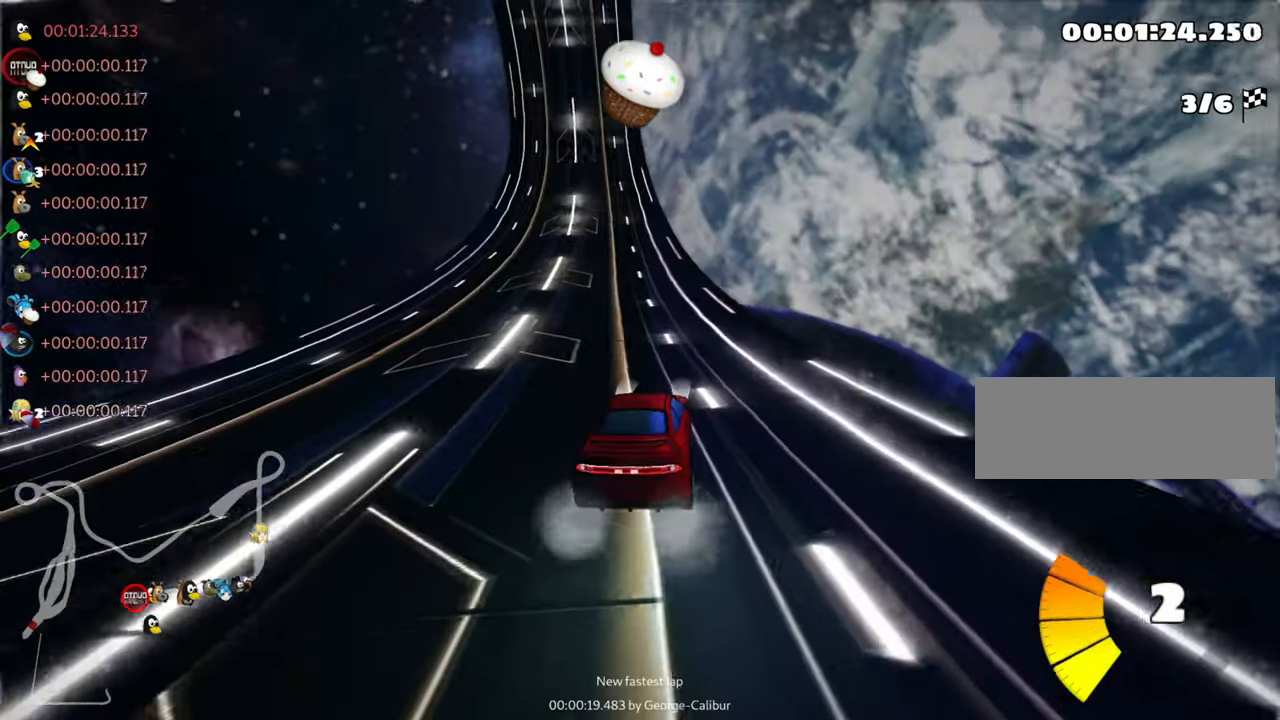
{"keys": ["left", "nitro", "up"], "events": [[300, "left", "down"], [500, "nitro", "down"]]}
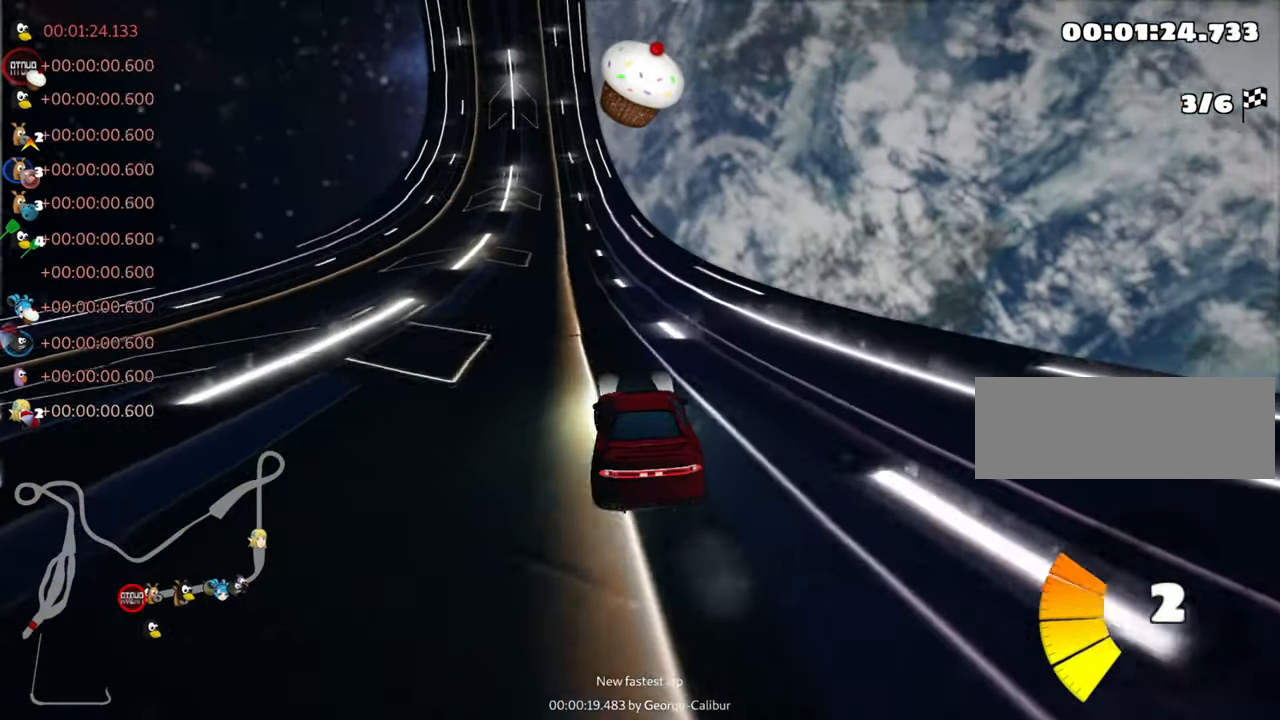
{"keys": ["skid", "up"], "events": [[183, "nitro", "up"], [250, "left", "up"], [266, "skid", "down"], [283, "right", "down"], [466, "right", "up"]]}
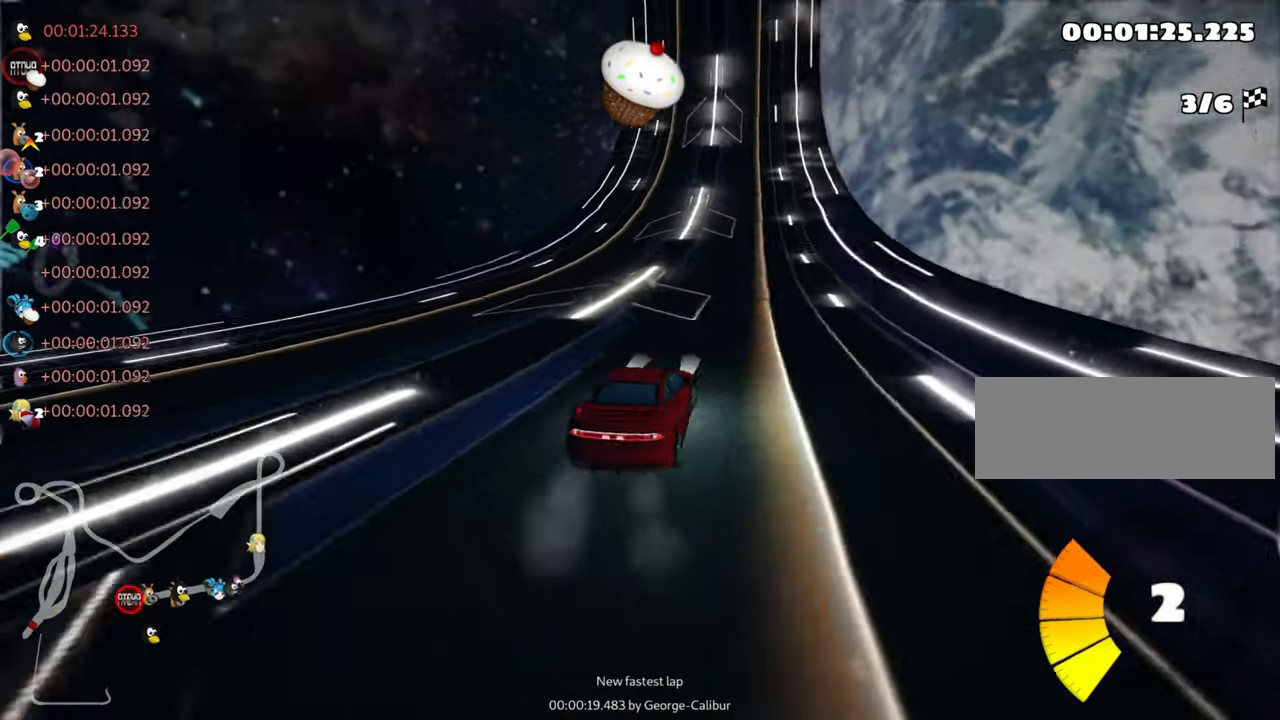
{"keys": ["left", "skid", "up"], "events": [[133, "left", "down"]]}
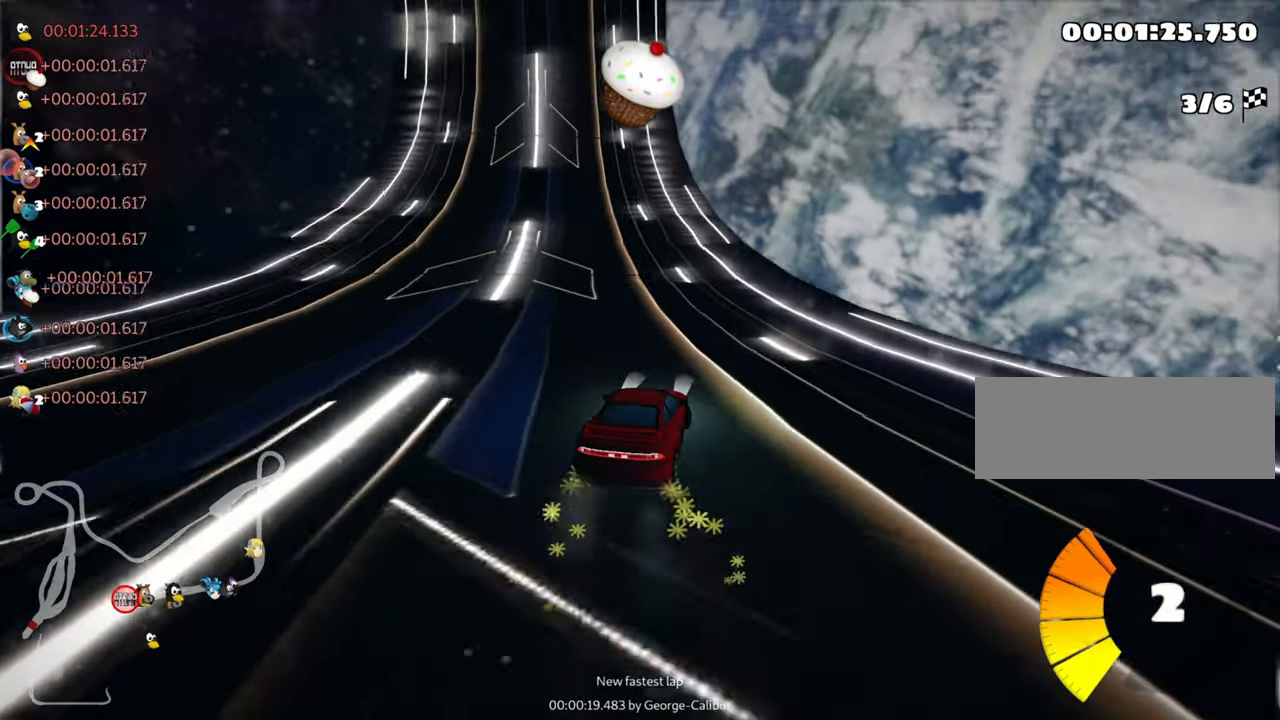
{"keys": ["left", "up"], "events": [[416, "skid", "up"]]}
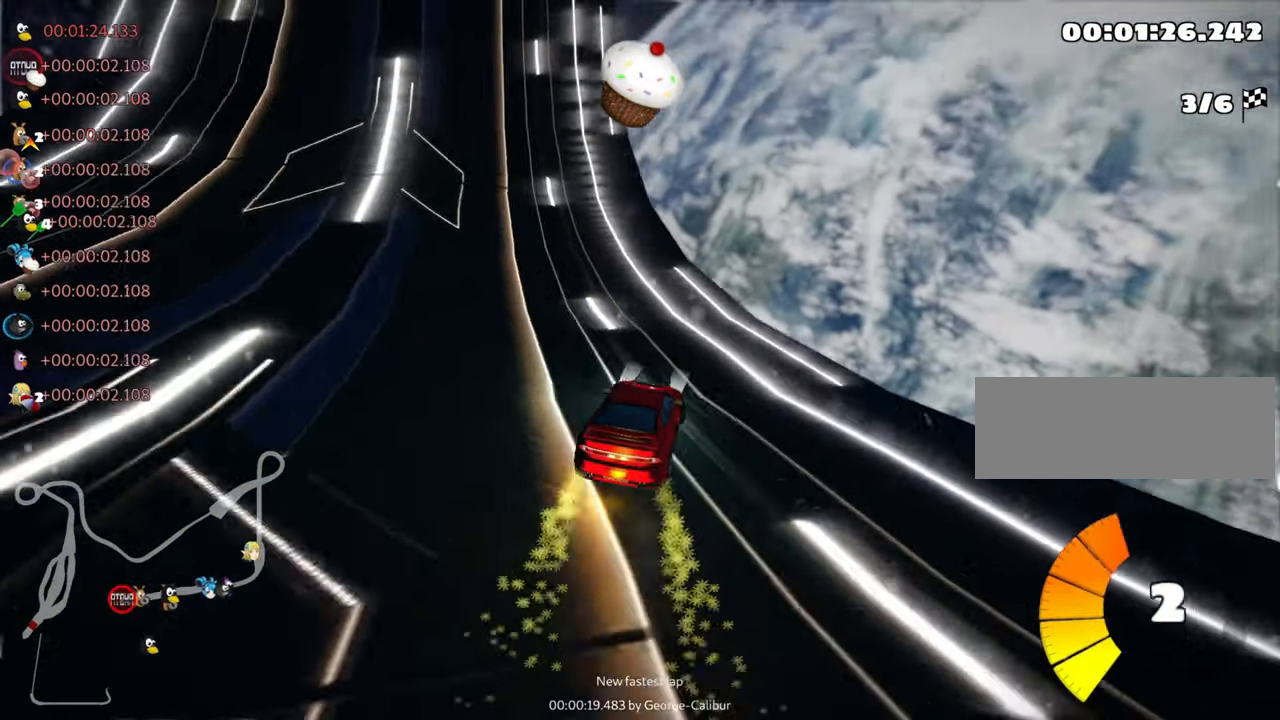
{"keys": ["fire", "left", "skid", "up"], "events": [[300, "left", "up"], [500, "fire", "down"], [500, "left", "down"], [500, "skid", "down"]]}
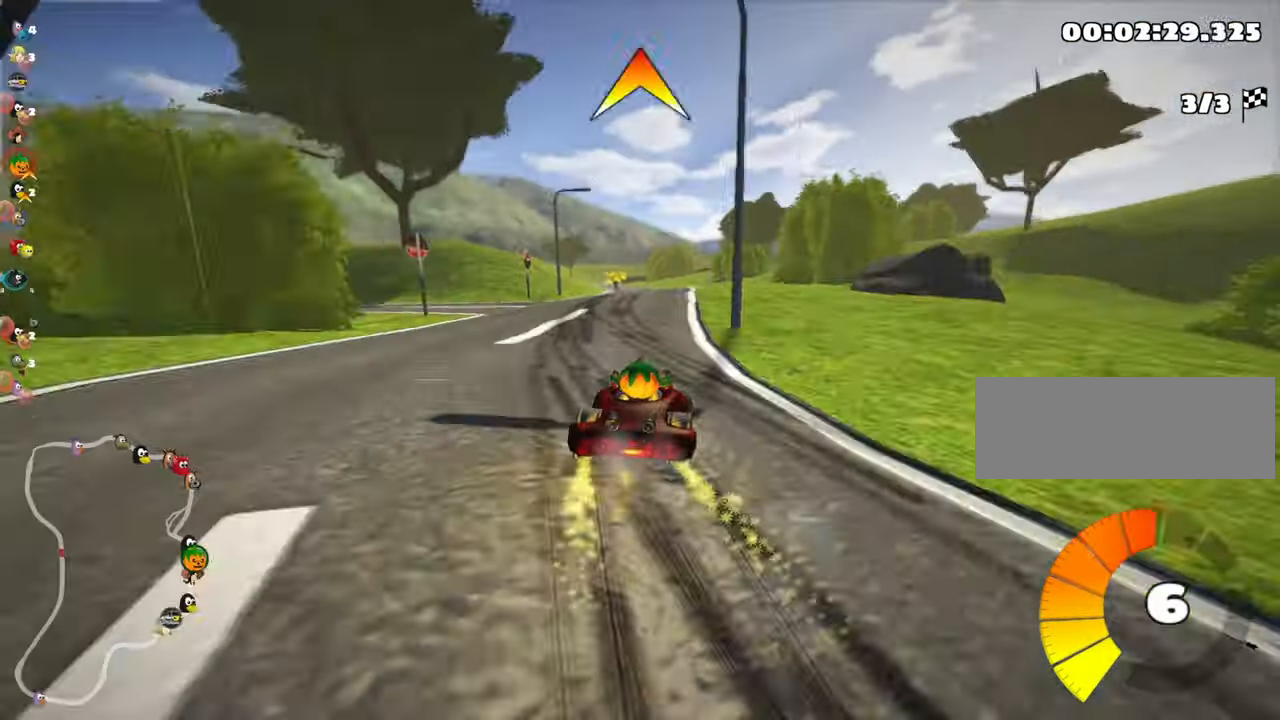
{"keys": ["left", "skid", "up"], "events": [[66, "fire", "up"]]}
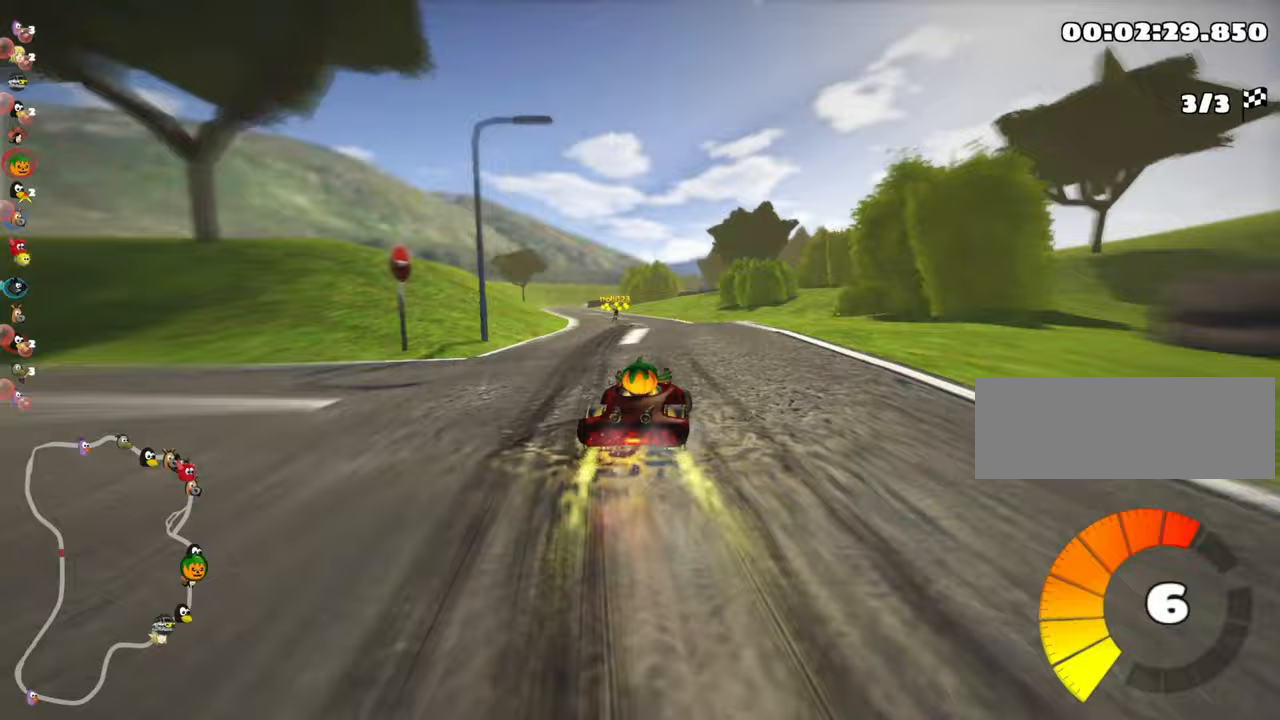
{"keys": ["left", "up"], "events": [[283, "skid", "up"]]}
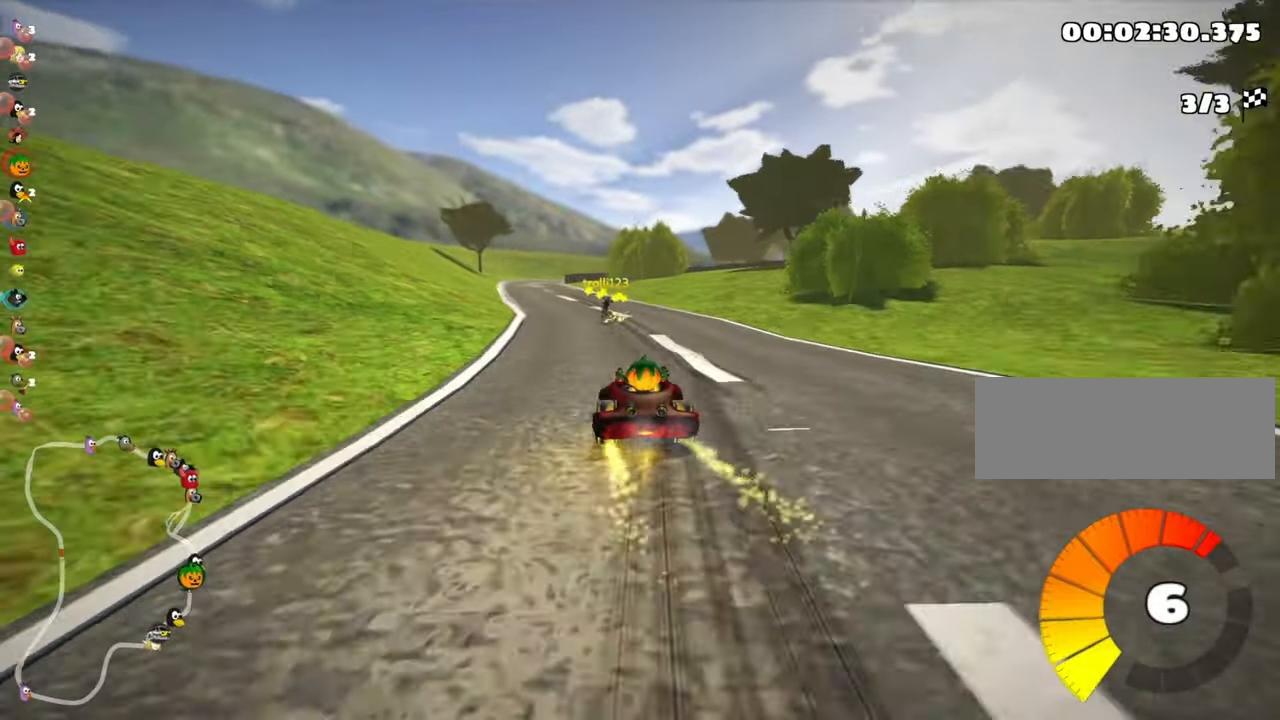
{"keys": ["up"], "events": [[67, "left", "up"]]}
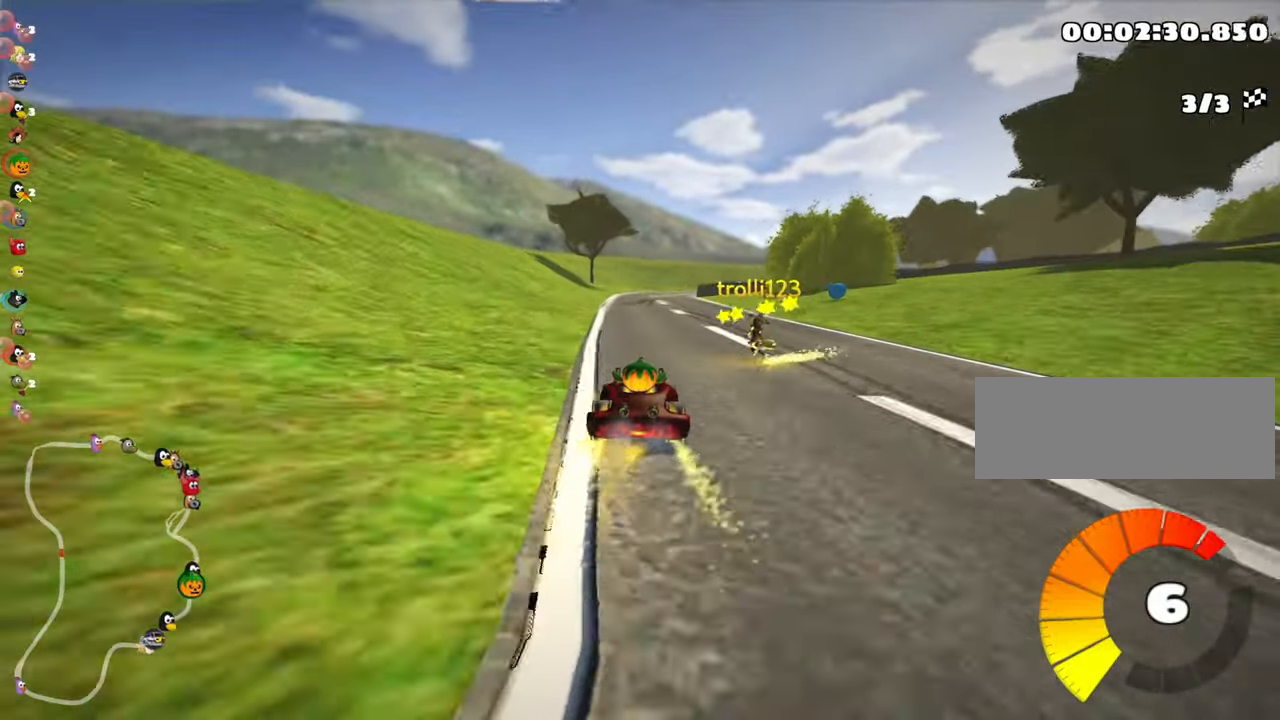
{"keys": ["right", "skid", "up"], "events": [[50, "left", "down"], [233, "left", "up"], [283, "skid", "down"], [300, "right", "down"]]}
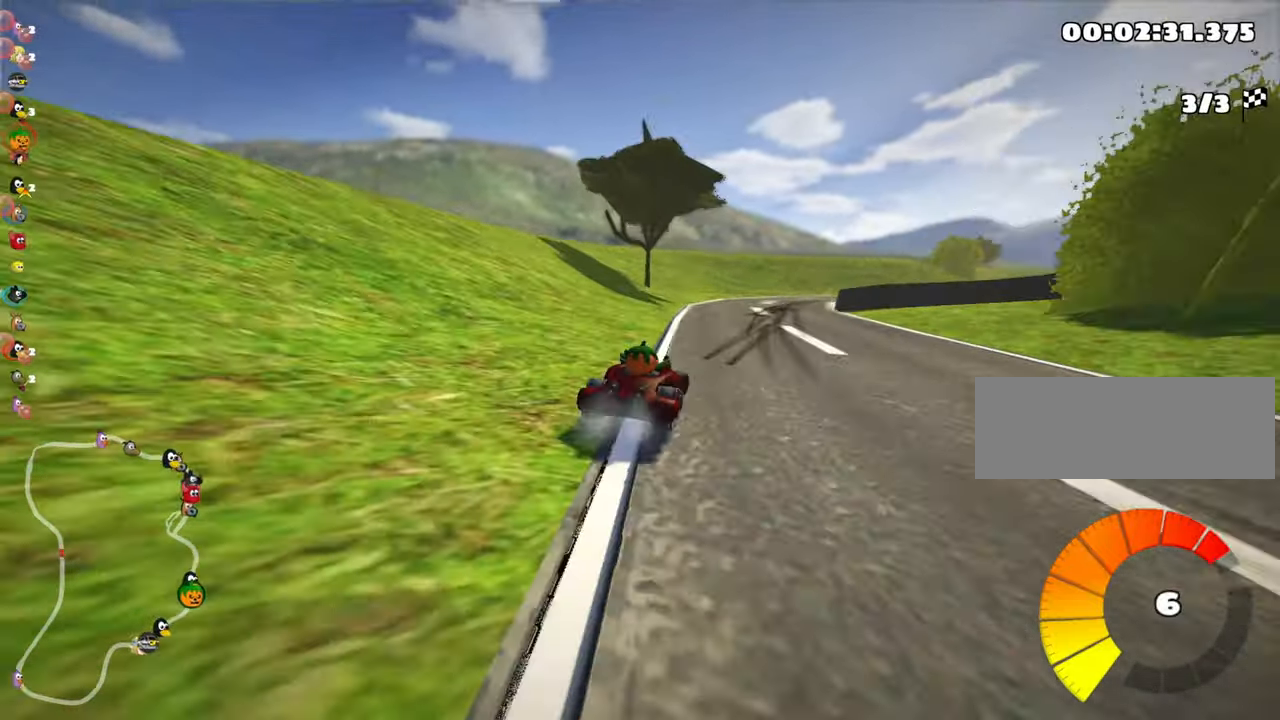
{"keys": ["right", "skid", "up"], "events": [[200, "left", "down"], [250, "right", "up"], [383, "right", "down"], [450, "left", "up"]]}